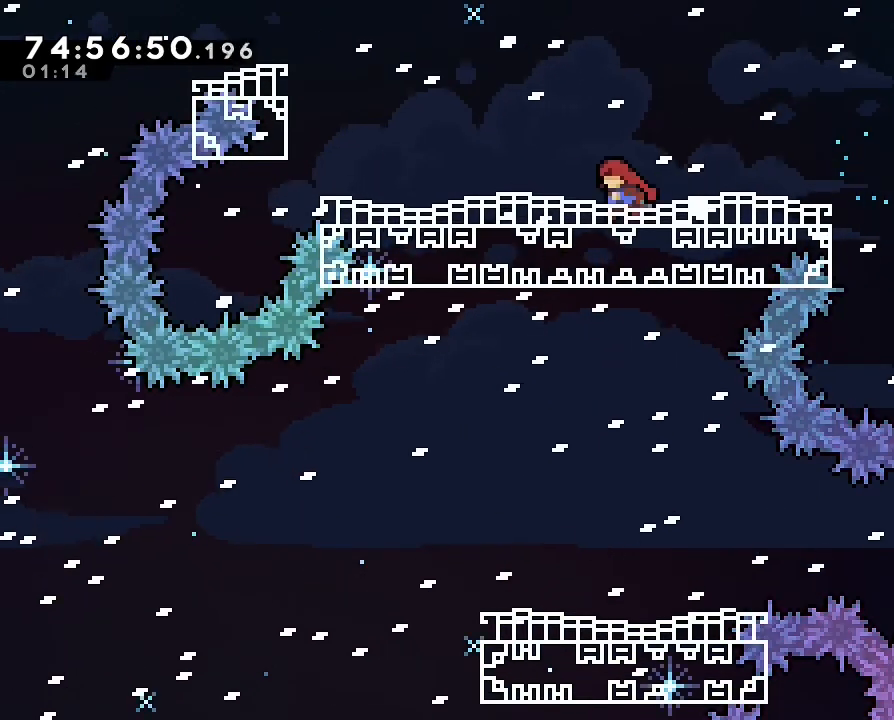
Gameplay with a controller (Nintendo layout); each line is a JSON object with the inputs held at the frame after it. "events" lists button and stick changes between this image and that frame as [ms after this image, input, new state], when the widget could be followed in between. Not read: L3 R3.
{"buttons": [], "left_stick": "left", "right_stick": "center", "events": []}
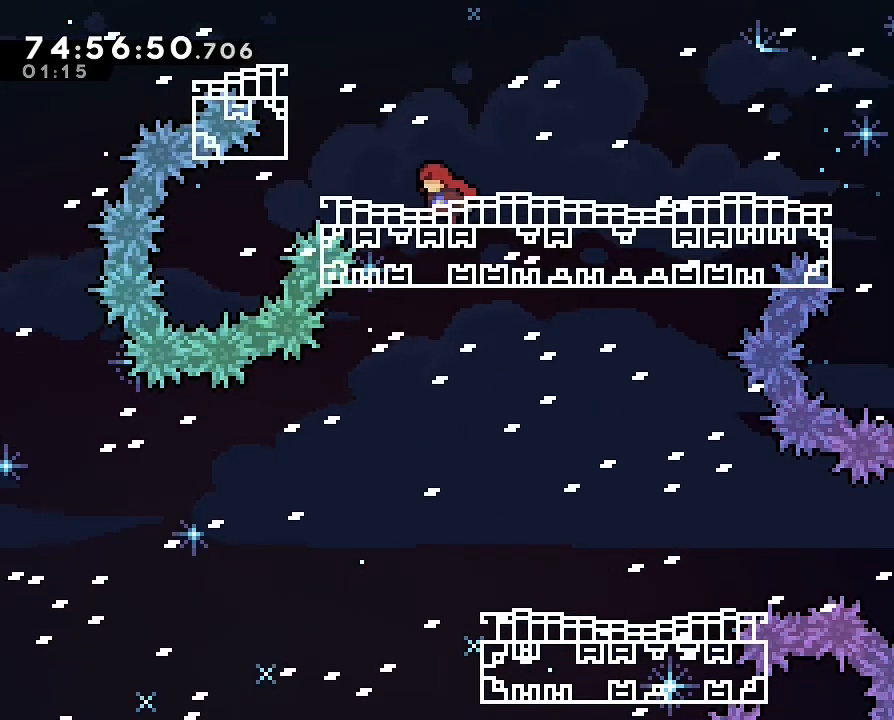
{"buttons": ["A"], "left_stick": "left", "right_stick": "center", "events": [[100, "left_stick", "center"], [400, "left_stick", "left"], [433, "A", "down"]]}
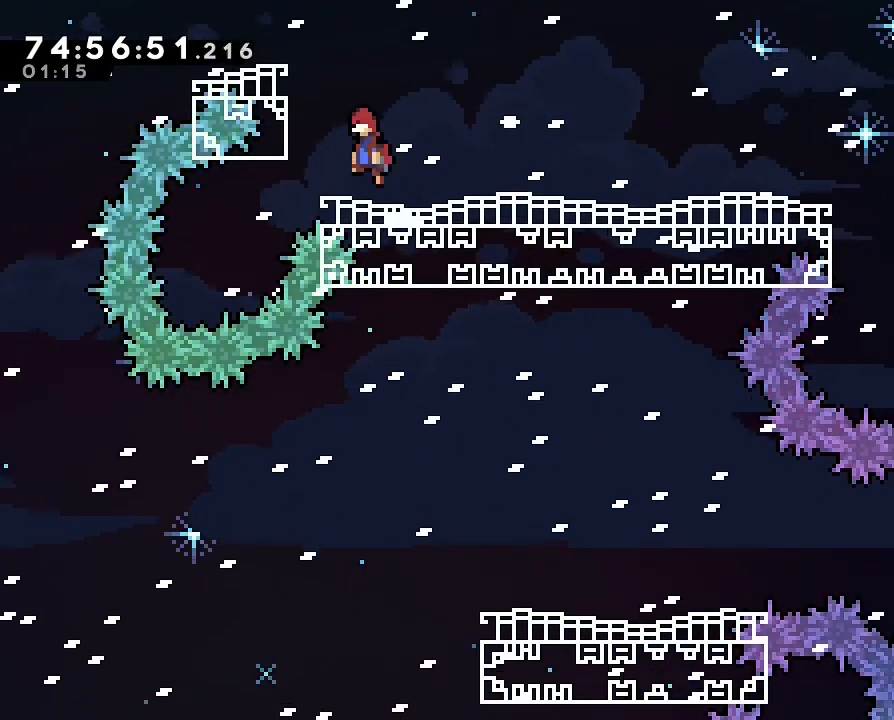
{"buttons": ["A", "R1"], "left_stick": "left", "right_stick": "center", "events": [[200, "R1", "down"], [233, "A", "up"], [300, "left_stick", "center"], [400, "DPAD_LEFT", "down"], [400, "Y", "down"], [467, "A", "down"], [500, "DPAD_LEFT", "up"], [500, "Y", "up"], [500, "left_stick", "left"]]}
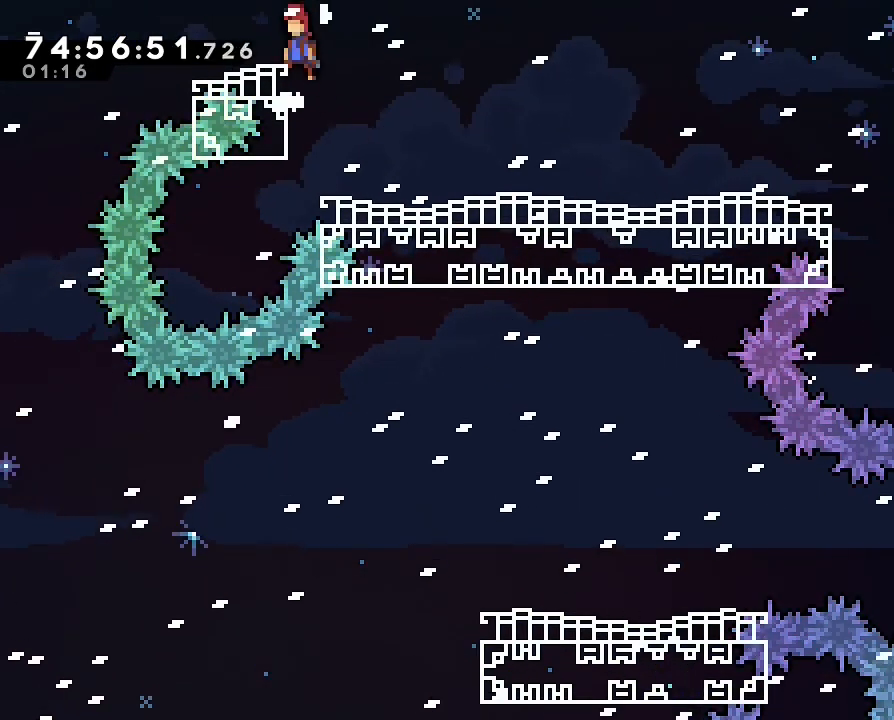
{"buttons": [], "left_stick": "center", "right_stick": "center", "events": [[100, "A", "up"], [100, "R1", "up"], [133, "DPAD_LEFT", "down"], [133, "left_stick", "center"], [500, "DPAD_LEFT", "up"]]}
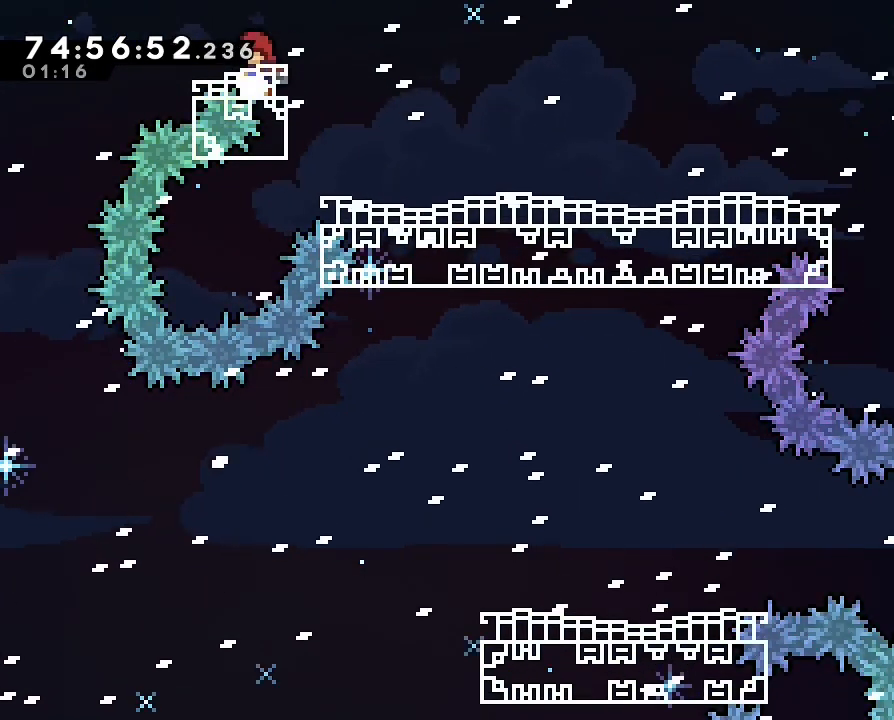
{"buttons": [], "left_stick": "center", "right_stick": "center", "events": [[167, "DPAD_DOWN", "down"], [233, "DPAD_DOWN", "up"]]}
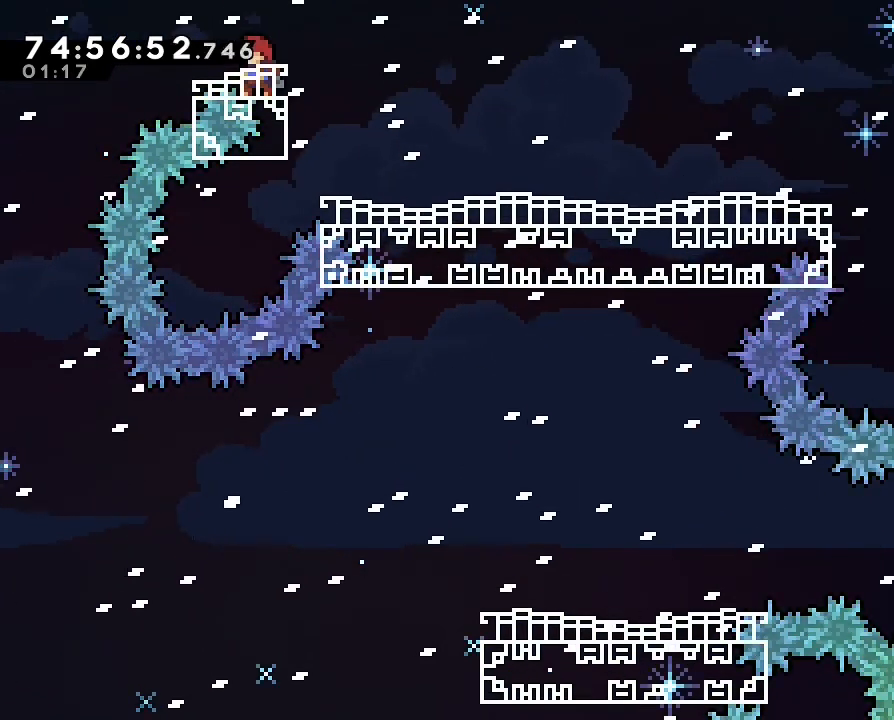
{"buttons": [], "left_stick": "up", "right_stick": "center", "events": [[33, "B", "down"], [33, "left_stick", "up"], [333, "B", "up"]]}
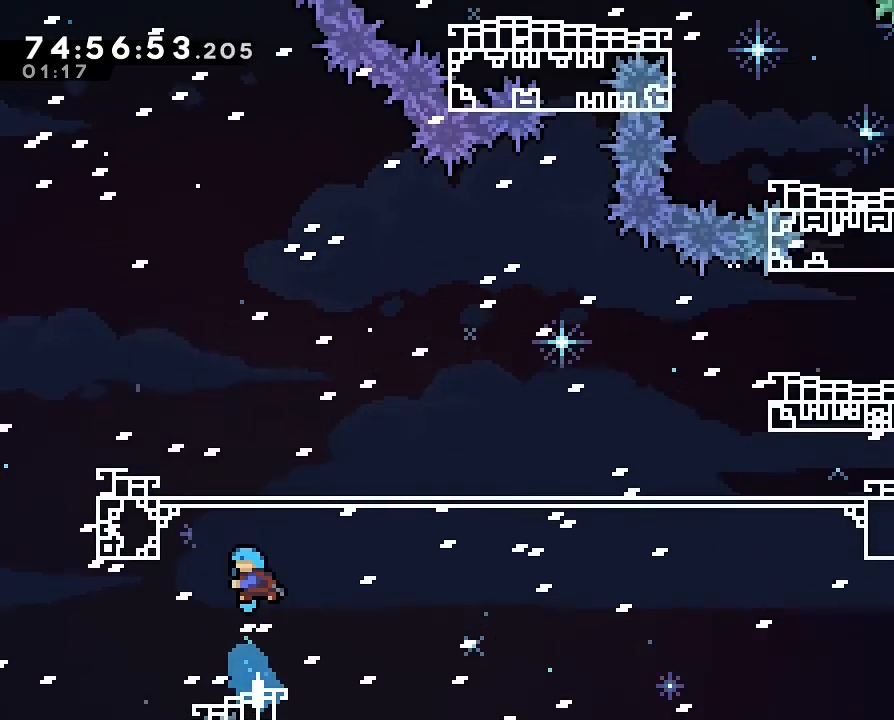
{"buttons": [], "left_stick": "up", "right_stick": "center", "events": []}
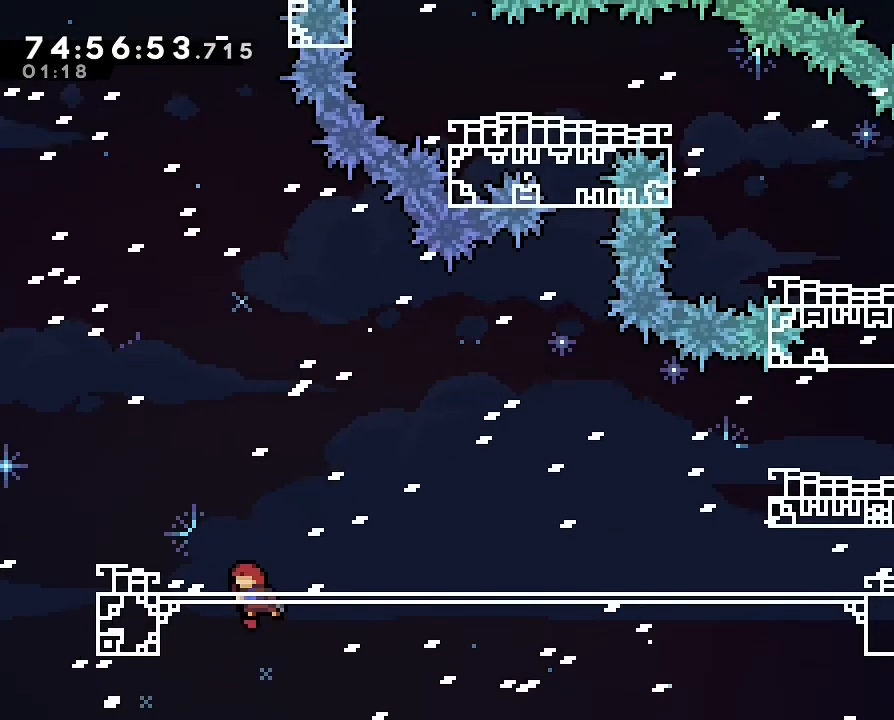
{"buttons": [], "left_stick": "center", "right_stick": "center", "events": [[433, "left_stick", "center"]]}
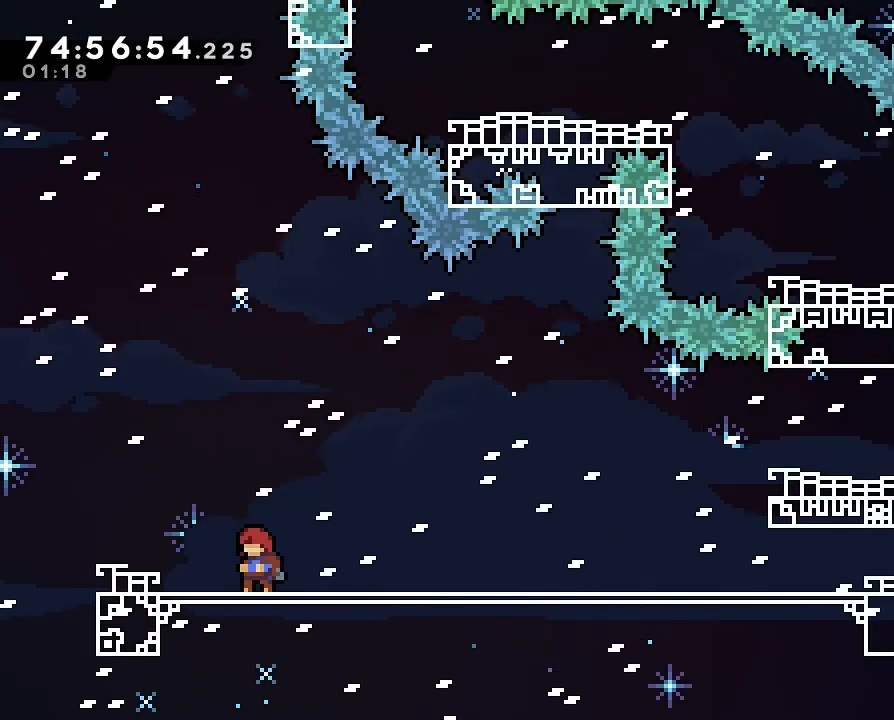
{"buttons": [], "left_stick": "right", "right_stick": "center", "events": [[500, "left_stick", "right"]]}
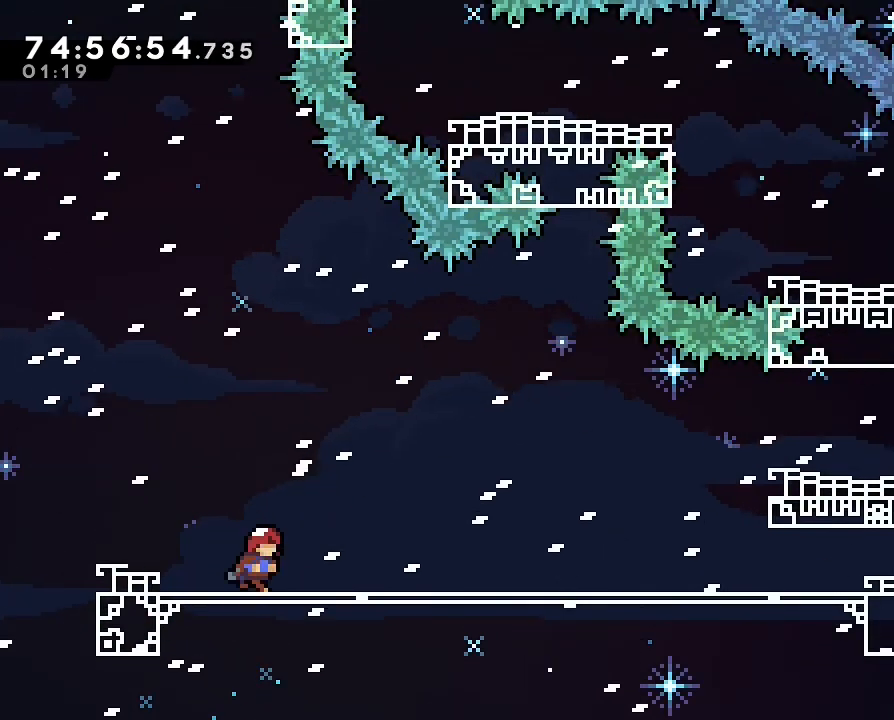
{"buttons": [], "left_stick": "right", "right_stick": "center", "events": []}
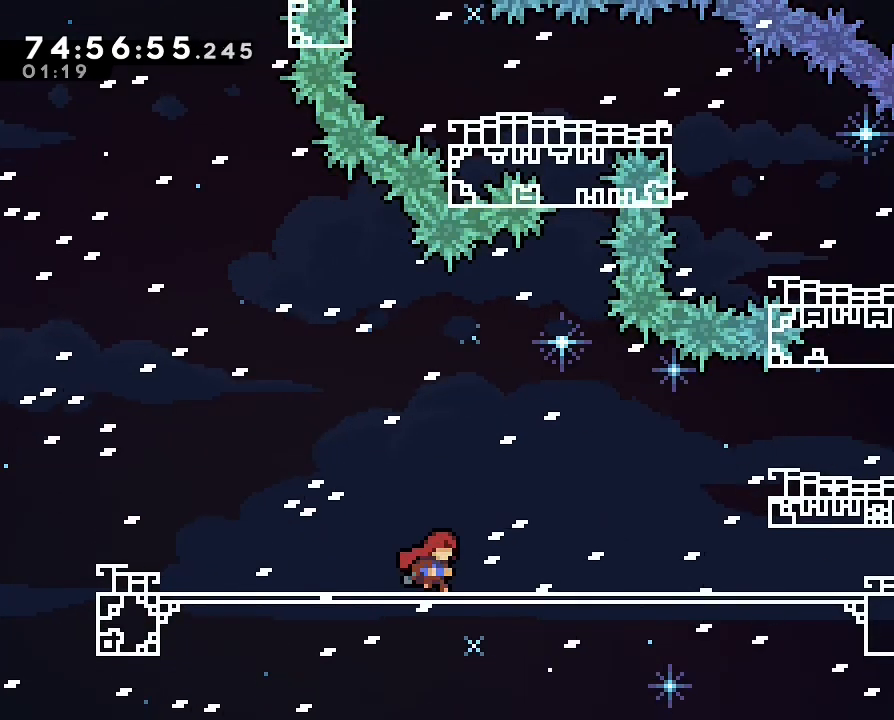
{"buttons": [], "left_stick": "right", "right_stick": "center", "events": []}
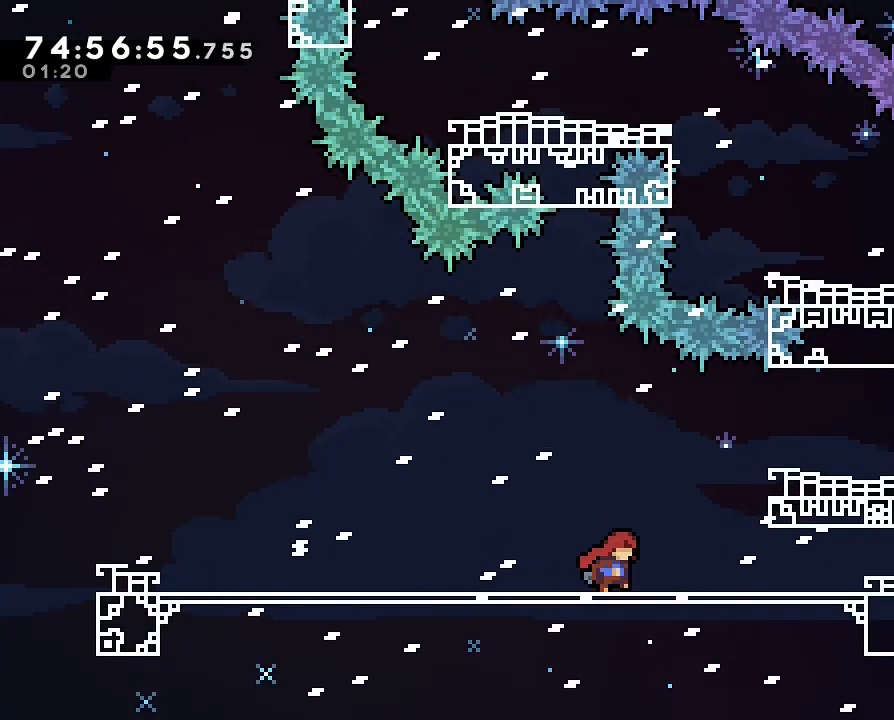
{"buttons": ["A"], "left_stick": "right", "right_stick": "center", "events": [[267, "A", "down"]]}
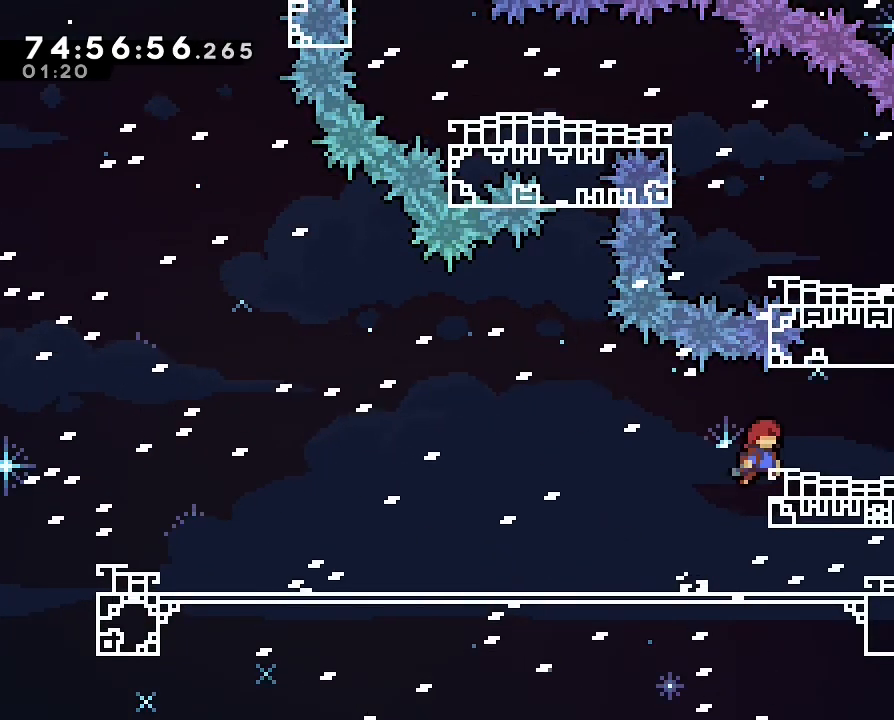
{"buttons": [], "left_stick": "right", "right_stick": "center", "events": [[200, "A", "up"]]}
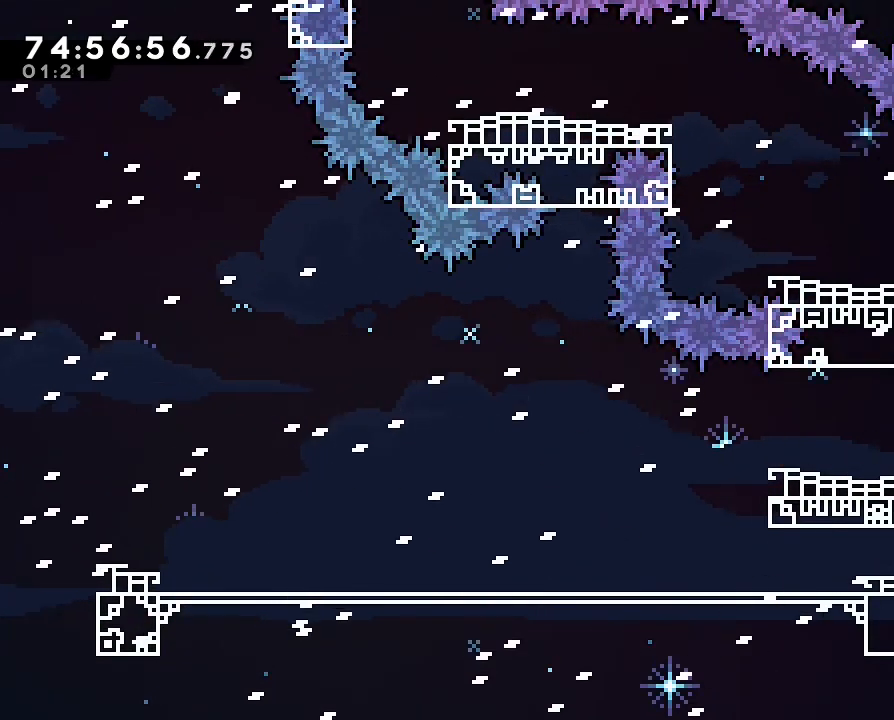
{"buttons": [], "left_stick": "center", "right_stick": "center", "events": [[233, "left_stick", "center"]]}
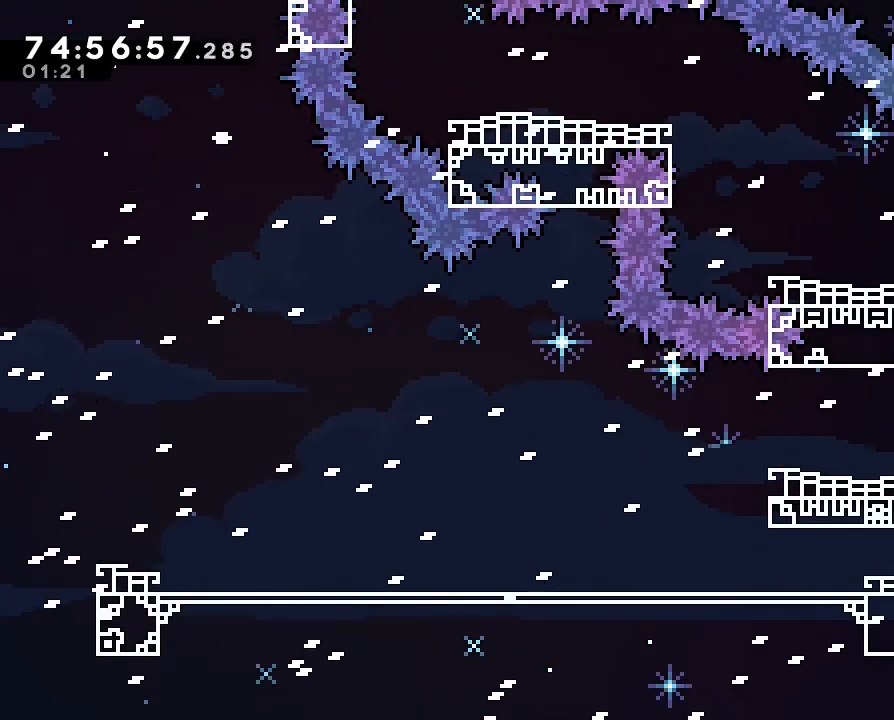
{"buttons": ["A"], "left_stick": "center", "right_stick": "center", "events": [[400, "A", "down"]]}
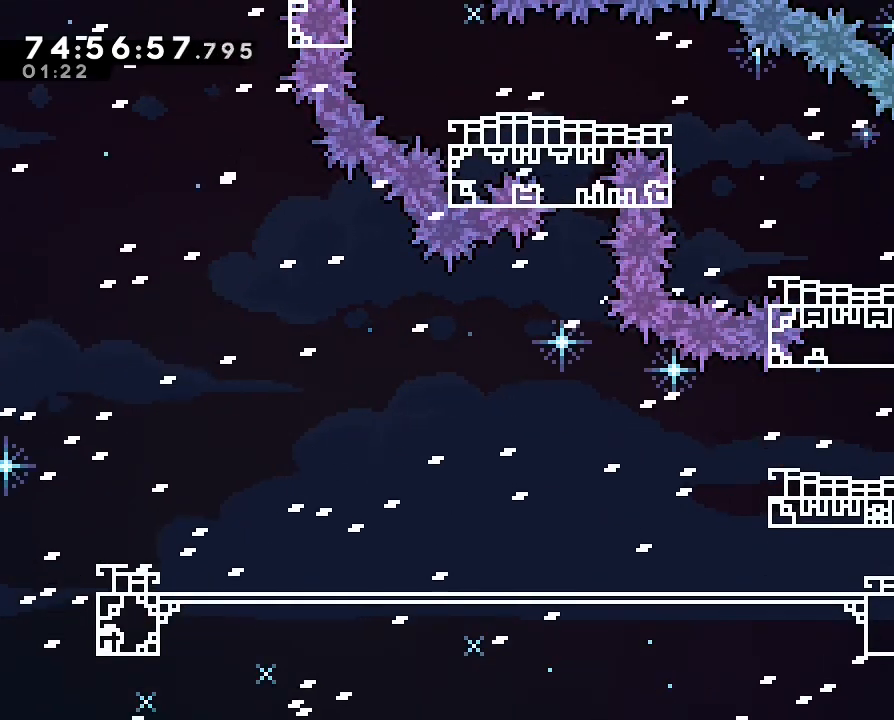
{"buttons": ["A", "R1"], "left_stick": "up-left", "right_stick": "center", "events": [[33, "left_stick", "up-left"], [133, "R1", "down"], [200, "A", "up"], [367, "A", "down"]]}
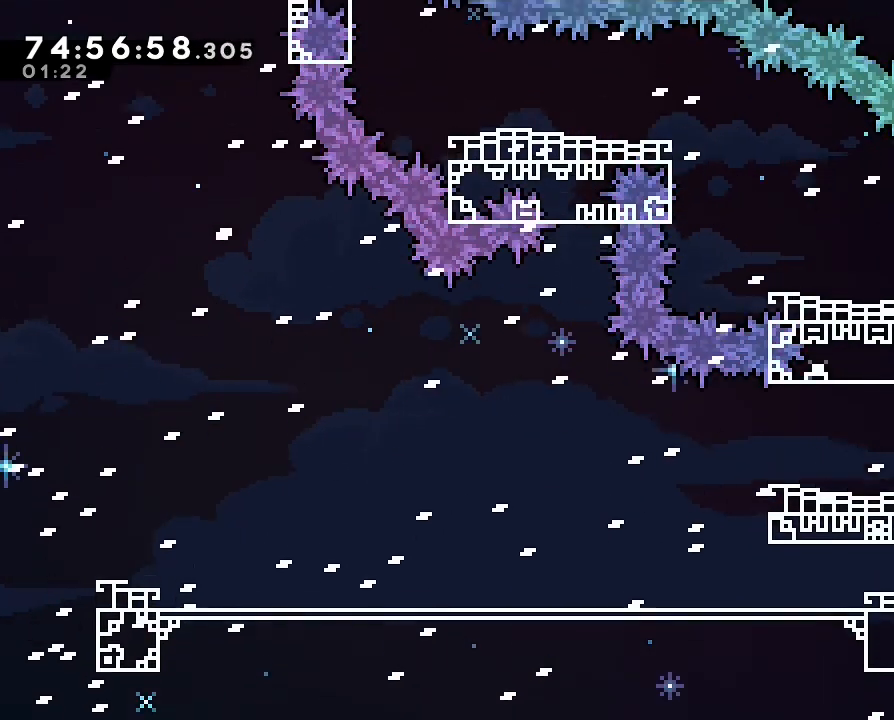
{"buttons": ["A"], "left_stick": "up-left", "right_stick": "center"}
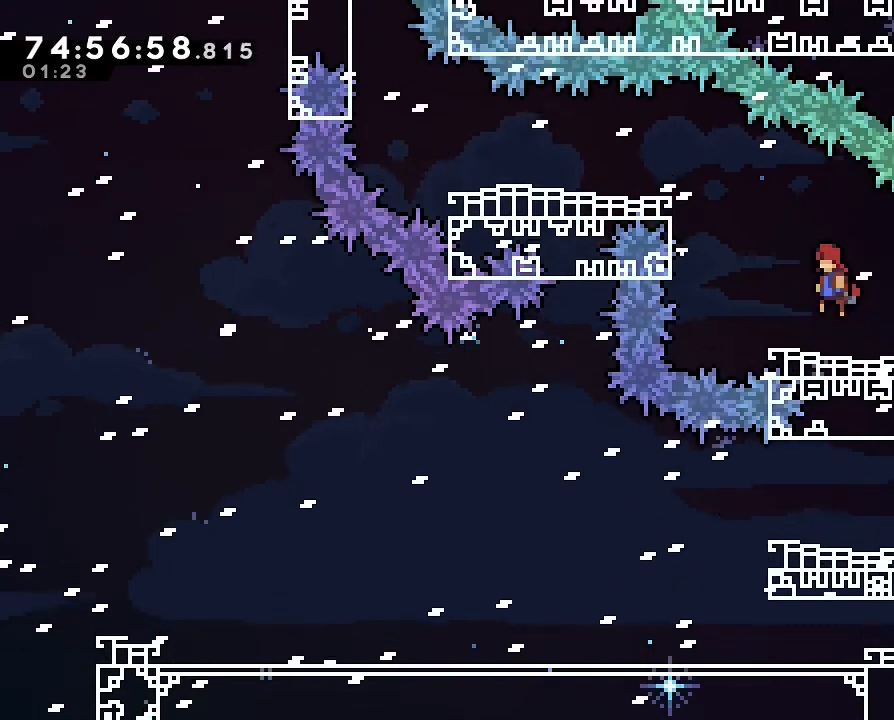
{"buttons": [], "left_stick": "left", "right_stick": "center"}
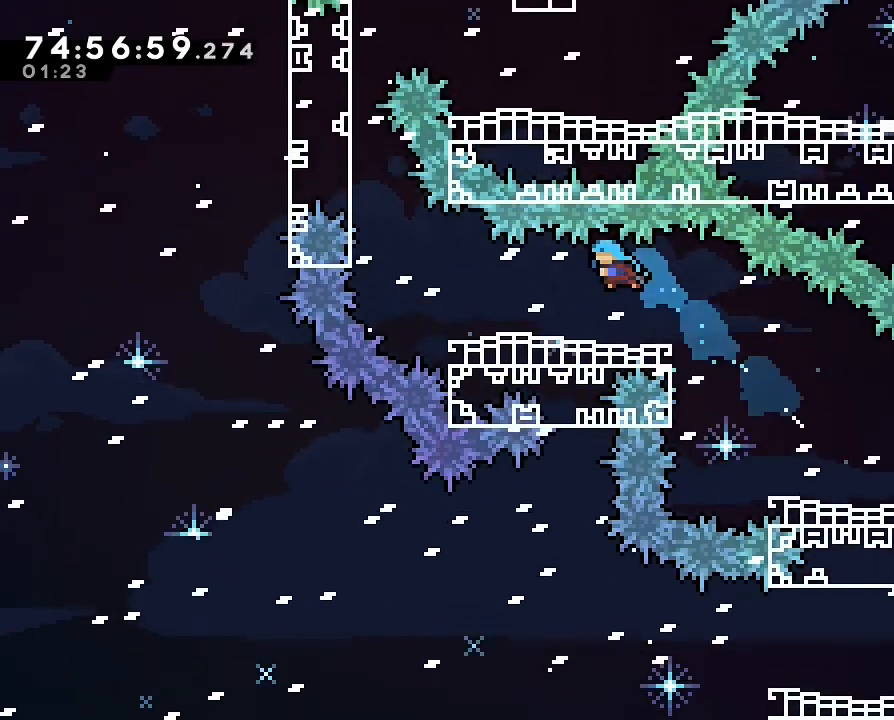
{"buttons": [], "left_stick": "center", "right_stick": "center", "events": [[100, "left_stick", "center"]]}
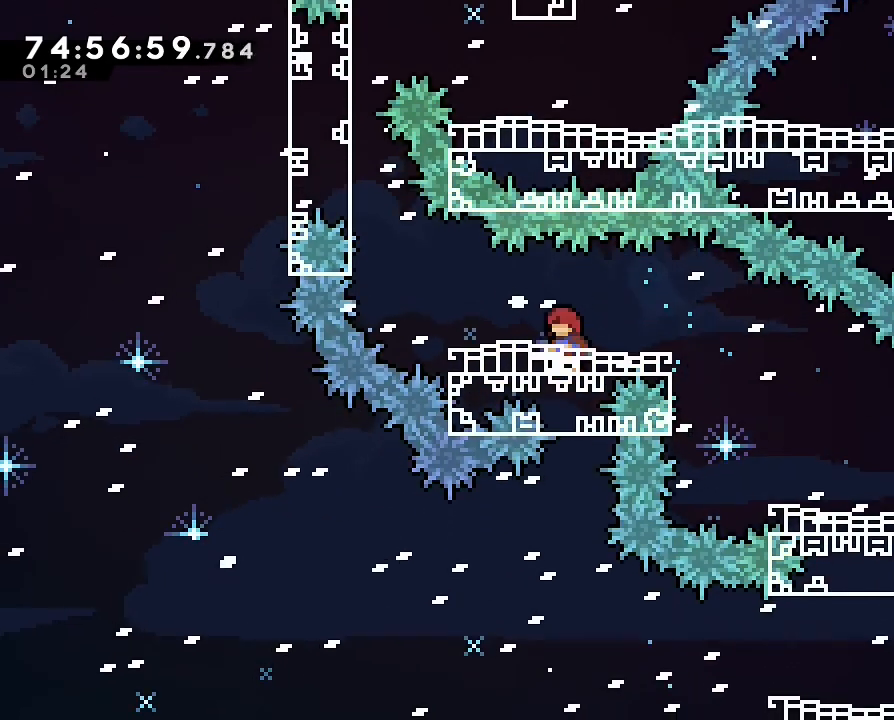
{"buttons": [], "left_stick": "center", "right_stick": "center", "events": [[200, "left_stick", "left"], [367, "left_stick", "center"]]}
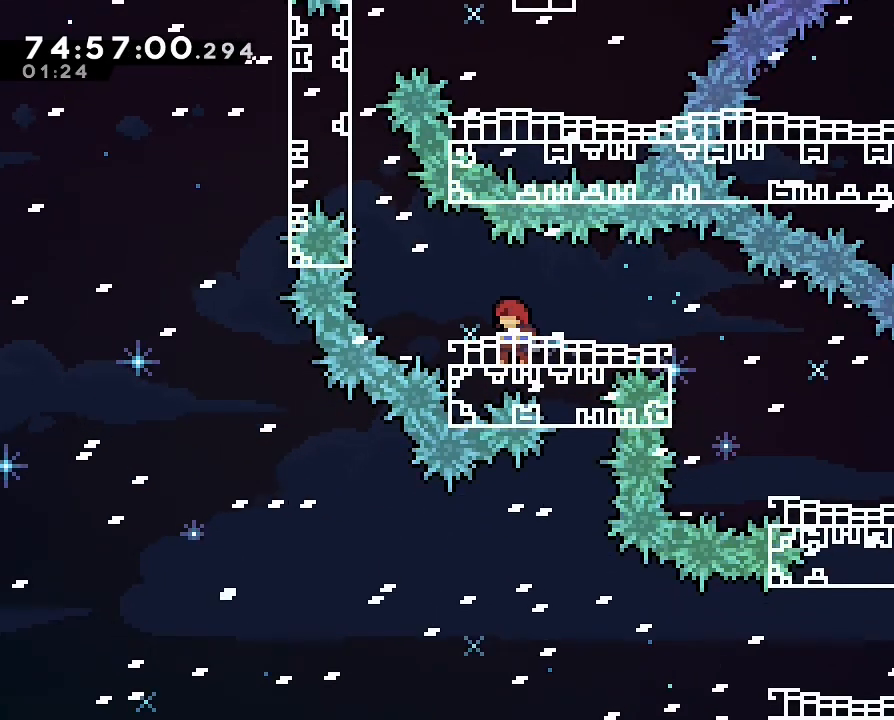
{"buttons": ["A"], "left_stick": "left", "right_stick": "center", "events": [[167, "left_stick", "left"], [300, "A", "down"]]}
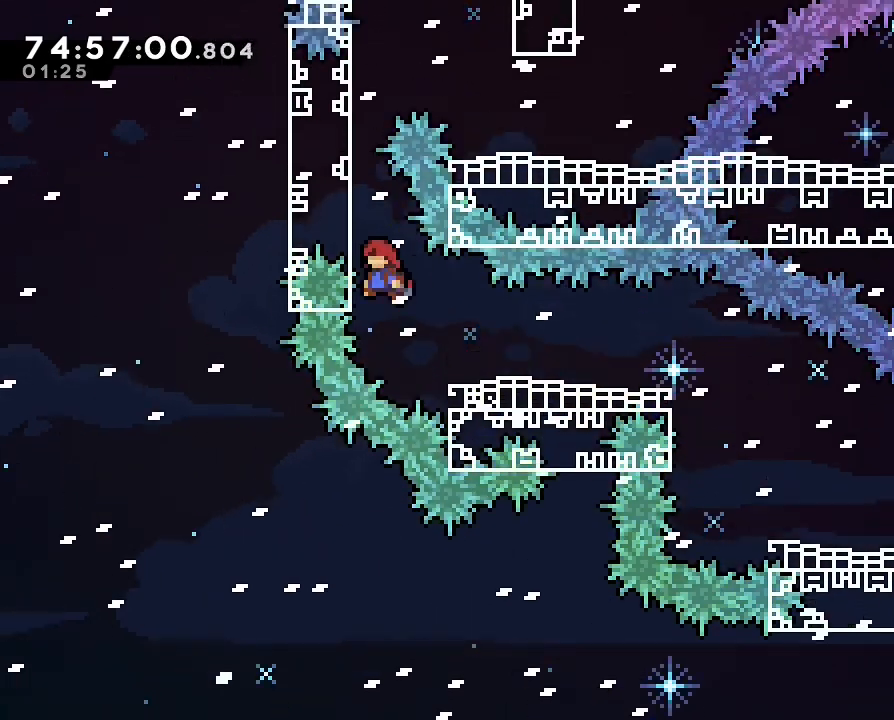
{"buttons": ["R1"], "left_stick": "up", "right_stick": "center", "events": [[33, "R1", "down"], [167, "A", "up"], [200, "left_stick", "up"]]}
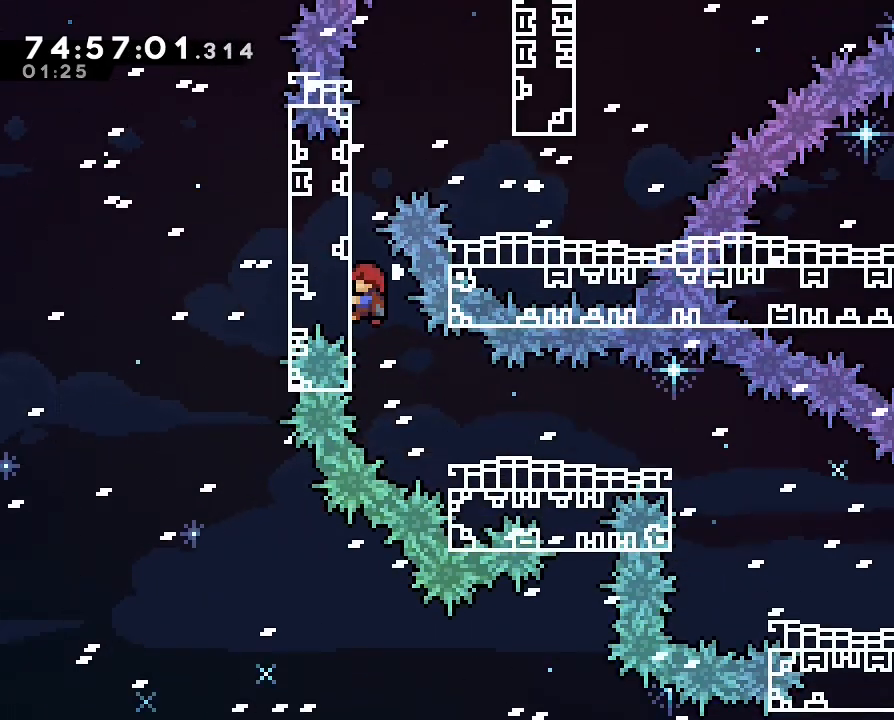
{"buttons": ["R1"], "left_stick": "up", "right_stick": "center", "events": []}
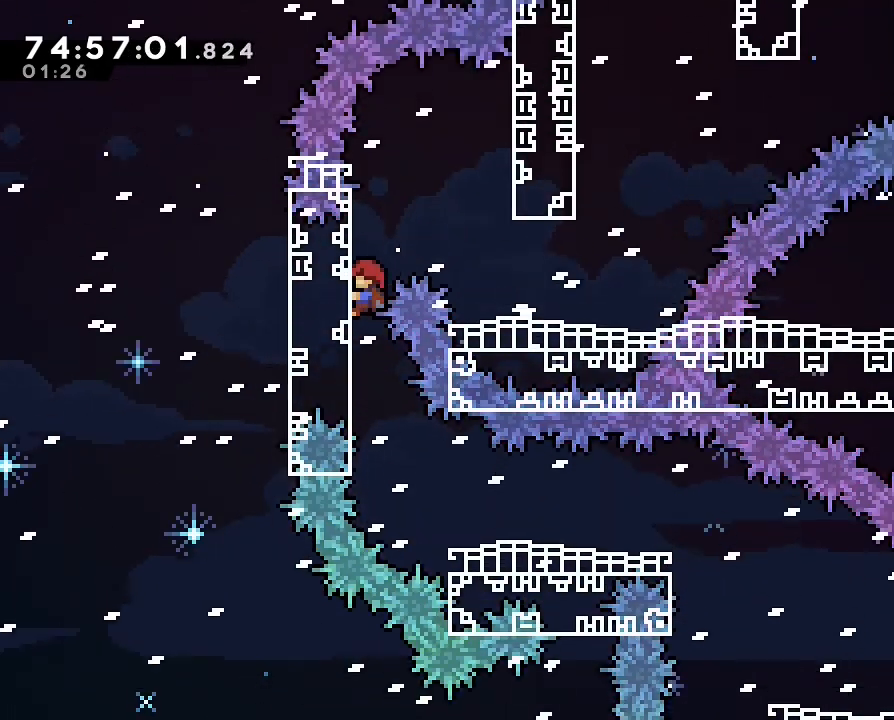
{"buttons": ["A", "R1"], "left_stick": "right", "right_stick": "center", "events": [[267, "left_stick", "up-left"], [433, "left_stick", "up-right"], [500, "A", "down"], [500, "left_stick", "right"]]}
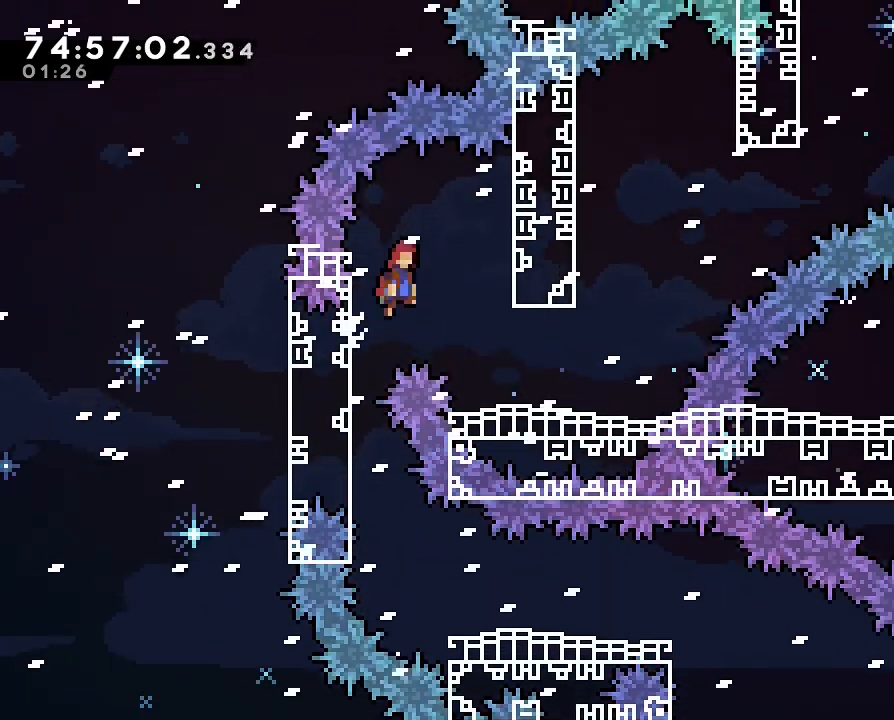
{"buttons": [], "left_stick": "center", "right_stick": "center", "events": [[167, "A", "up"], [233, "R1", "up"], [333, "left_stick", "center"]]}
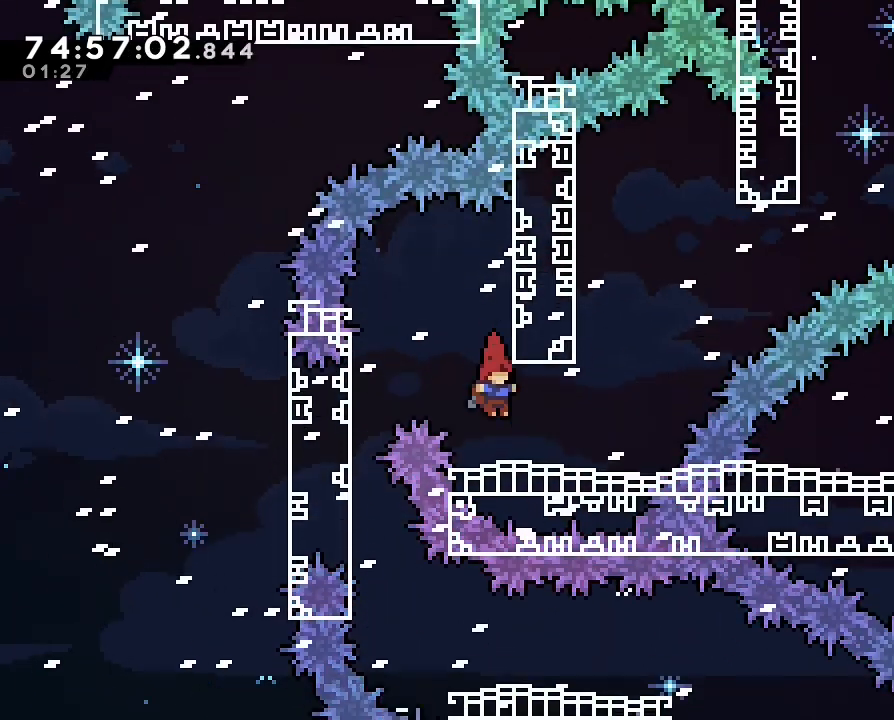
{"buttons": [], "left_stick": "center", "right_stick": "center", "events": [[100, "left_stick", "right"], [367, "left_stick", "center"]]}
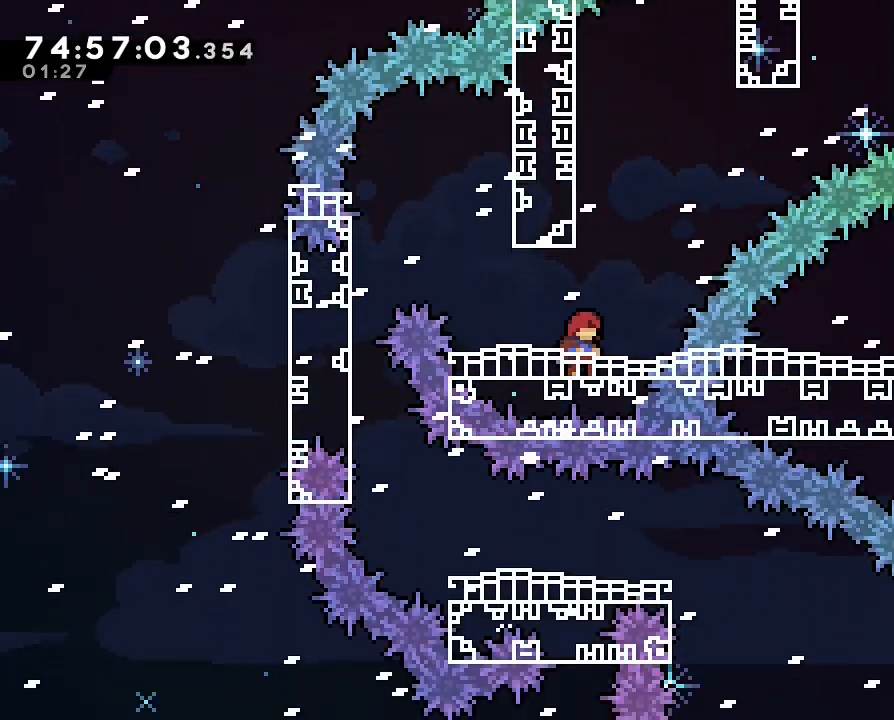
{"buttons": [], "left_stick": "center", "right_stick": "center", "events": []}
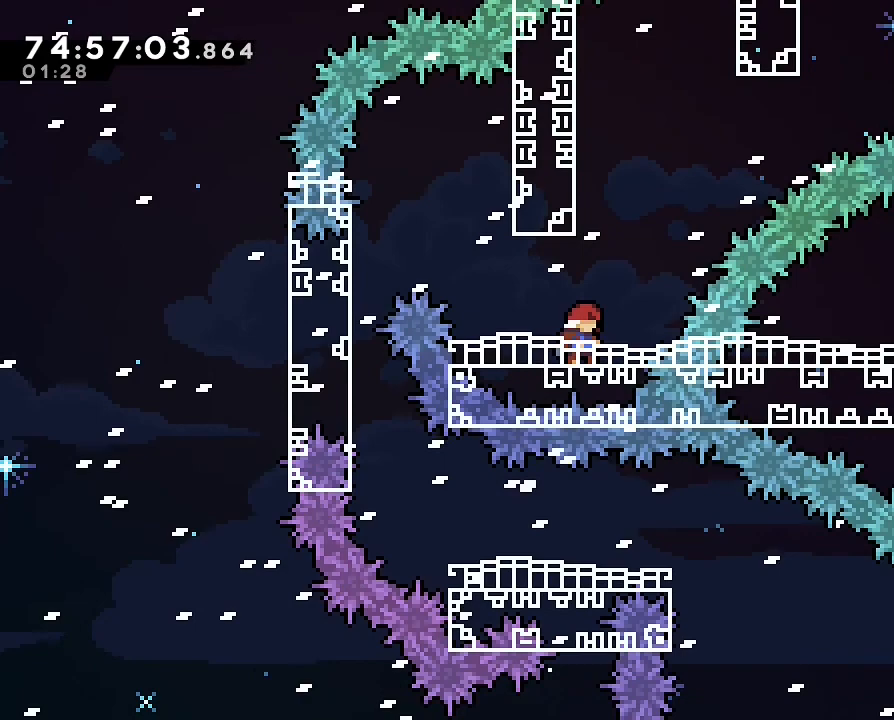
{"buttons": [], "left_stick": "center", "right_stick": "center", "events": []}
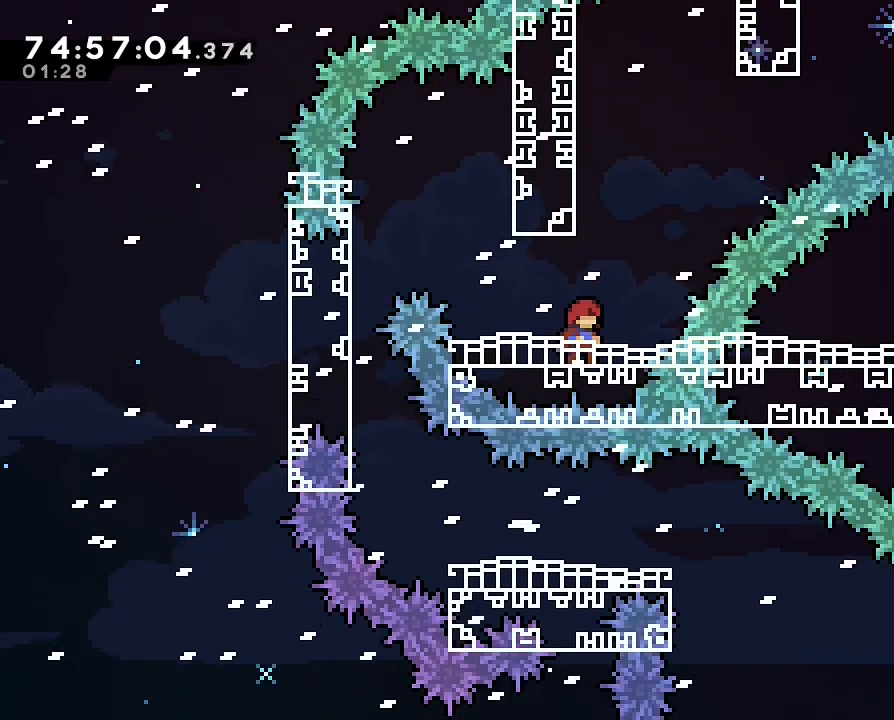
{"buttons": ["A"], "left_stick": "up-left", "right_stick": "center", "events": [[267, "A", "down"], [500, "left_stick", "up-left"]]}
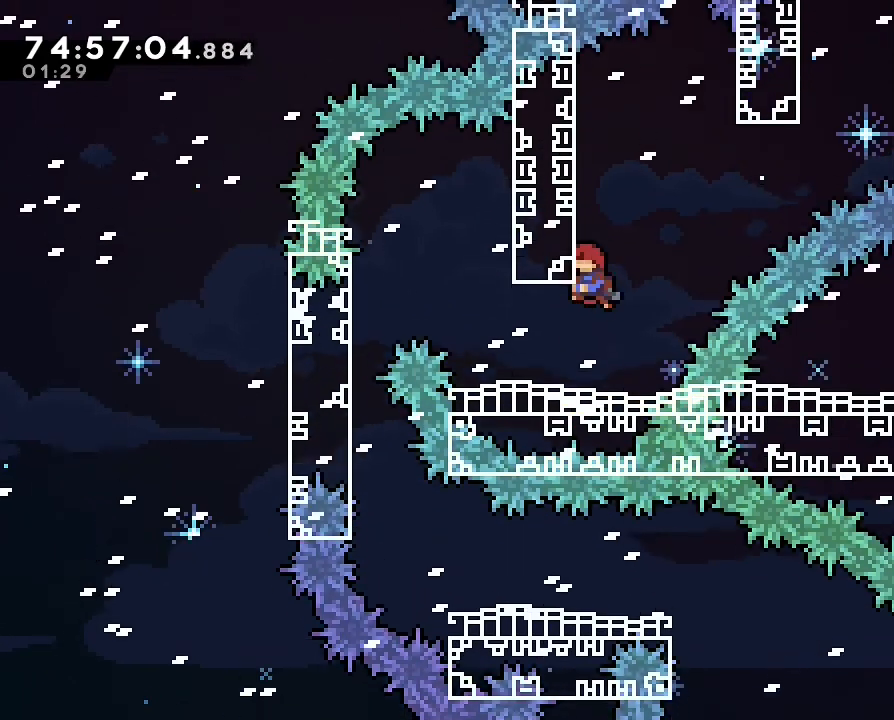
{"buttons": ["A", "R1"], "left_stick": "right", "right_stick": "center", "events": [[33, "A", "up"], [33, "R1", "down"], [267, "left_stick", "up"], [367, "left_stick", "center"], [467, "A", "down"], [500, "left_stick", "right"]]}